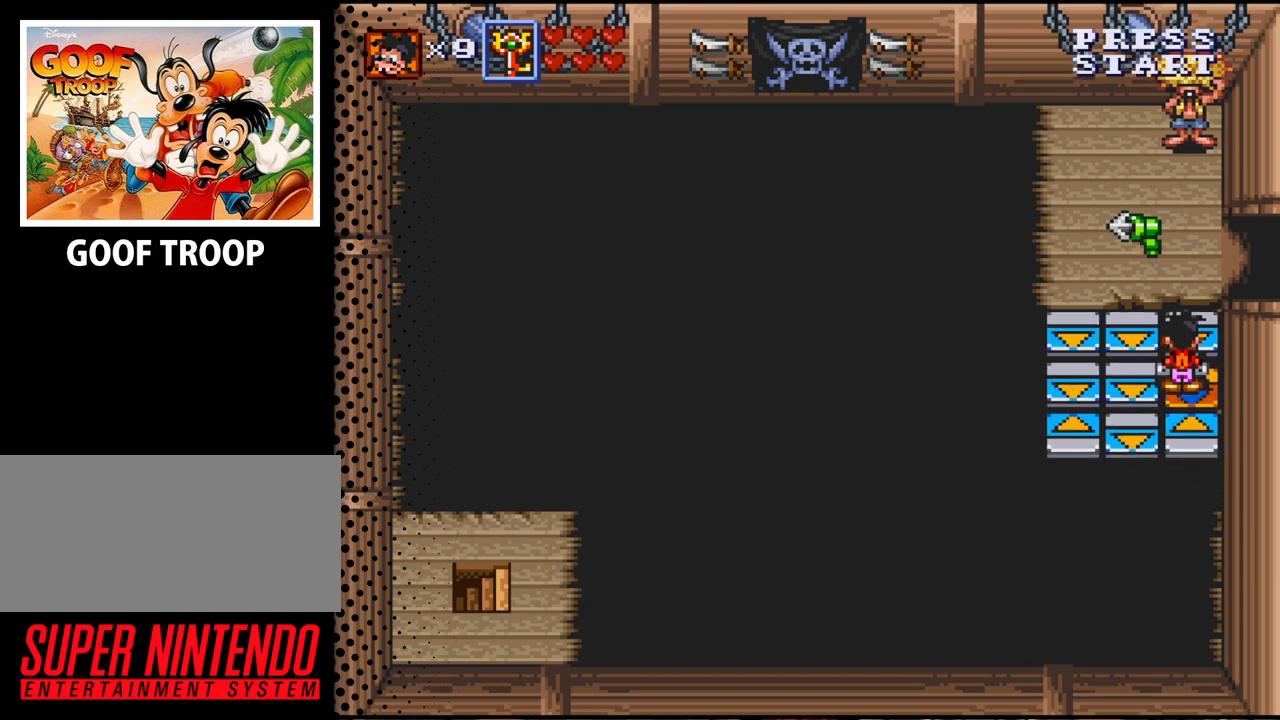
Gameplay with a controller (Nintendo layout); each line is a JSON object with the inputs held at the frame after it. "events" lists button and stick changes between this image and that frame as [ms after this image, input, new state], when the widget could be followed in between. Not read: L3 R3.
{"buttons": [], "events": [[167, "DPAD_UP", "down"], [333, "DPAD_UP", "up"]]}
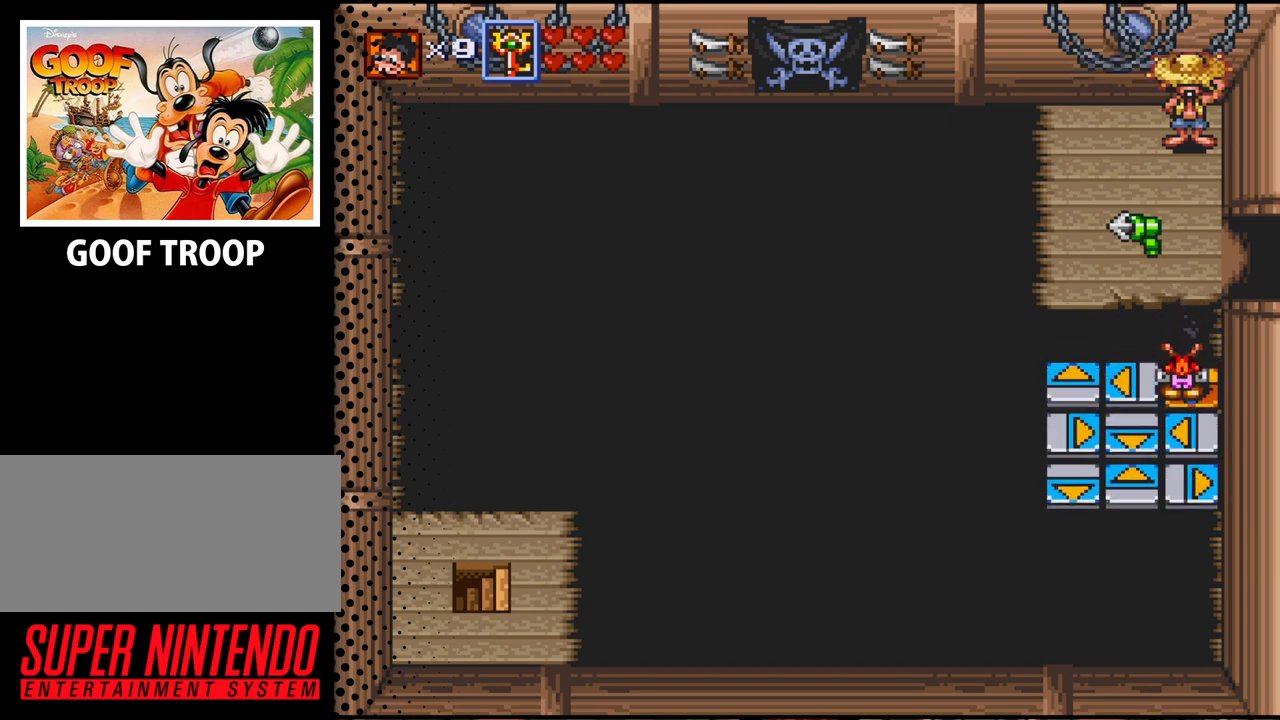
{"buttons": [], "events": []}
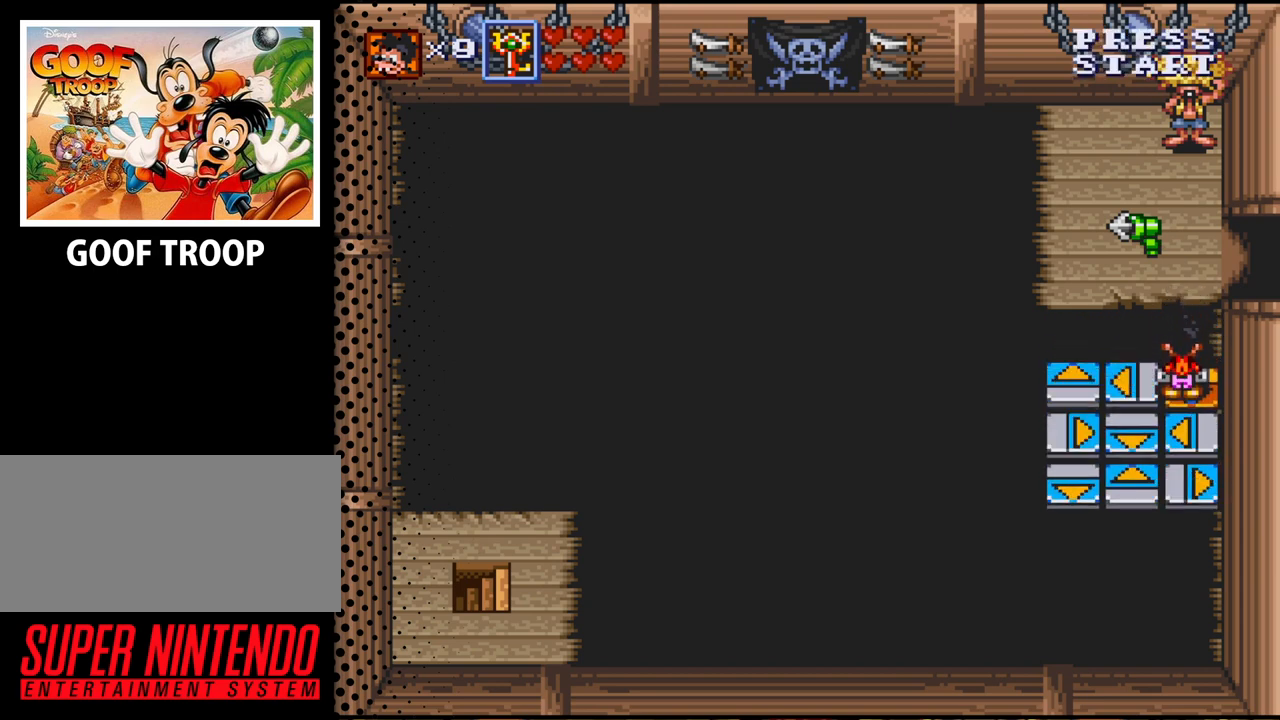
{"buttons": [], "events": [[333, "DPAD_LEFT", "down"], [467, "DPAD_LEFT", "up"]]}
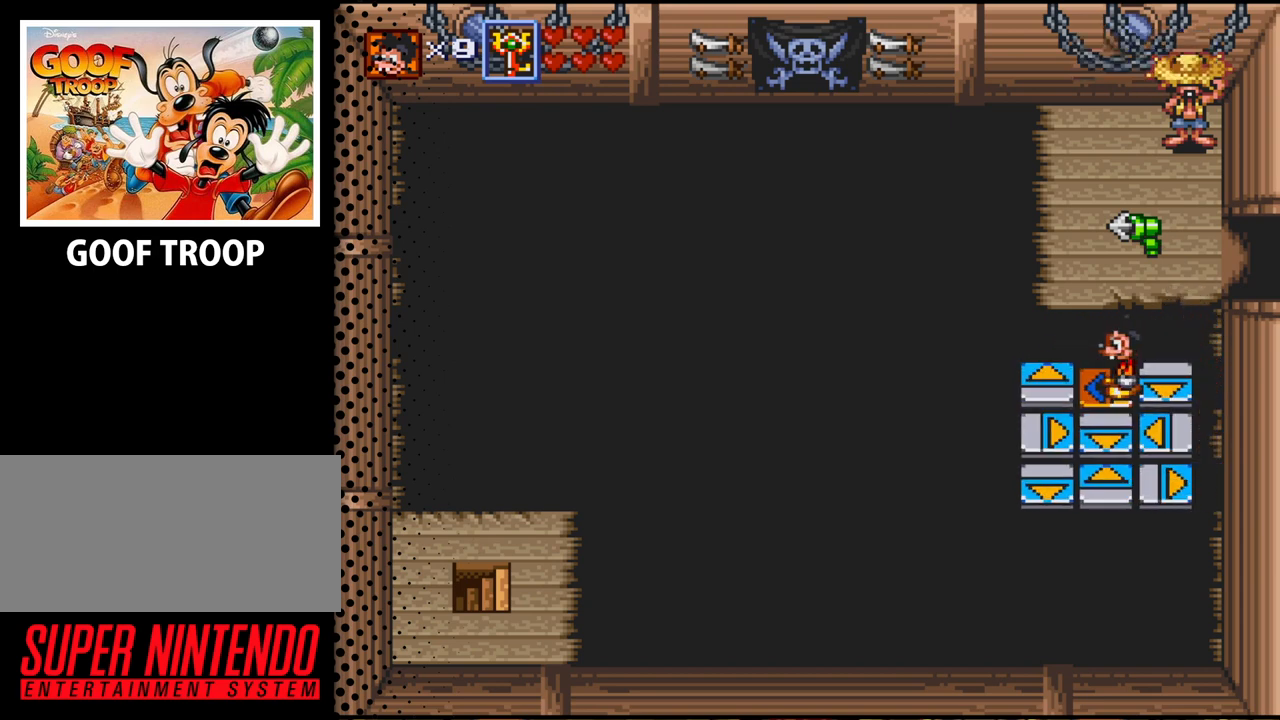
{"buttons": [], "events": []}
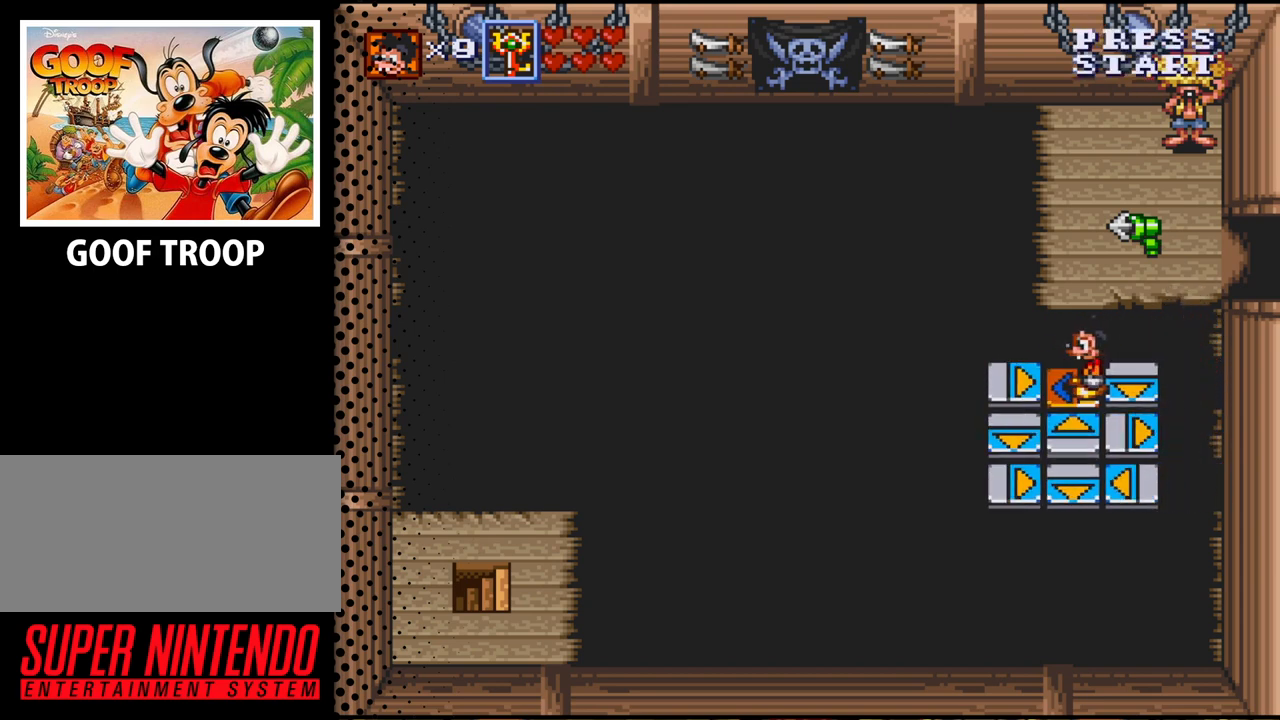
{"buttons": [], "events": []}
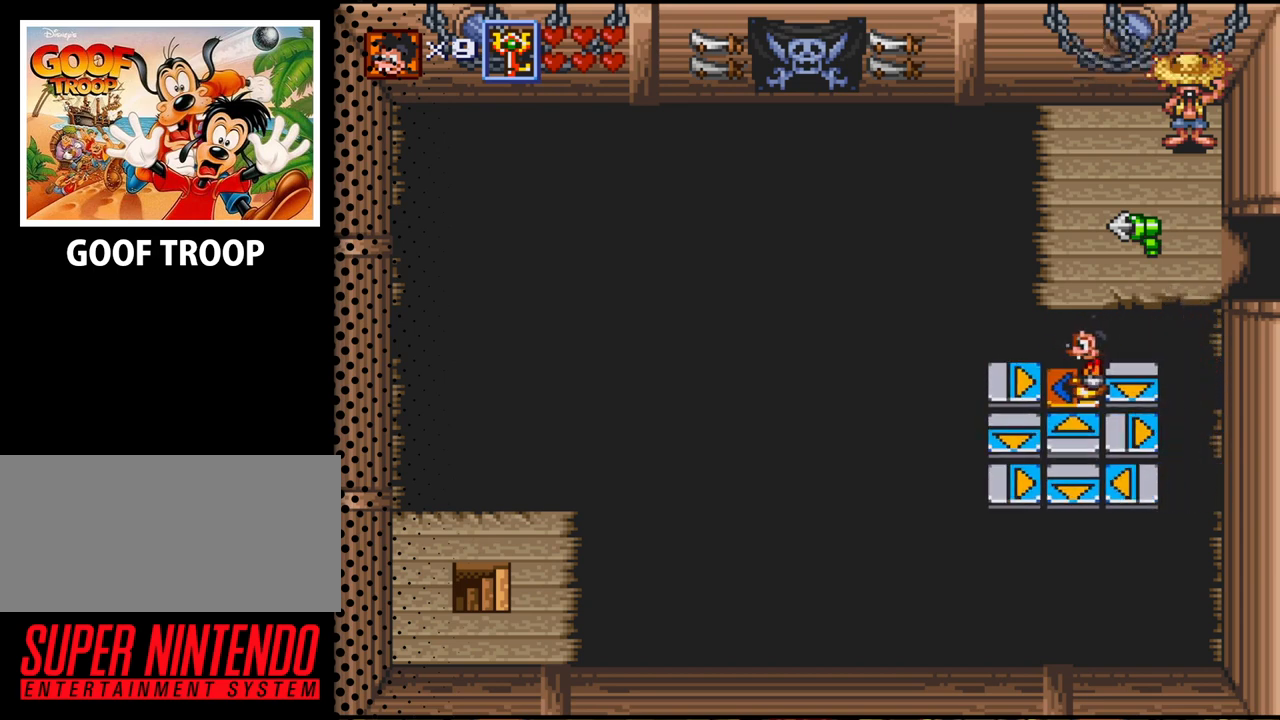
{"buttons": [], "events": [[67, "DPAD_LEFT", "down"], [200, "DPAD_LEFT", "up"]]}
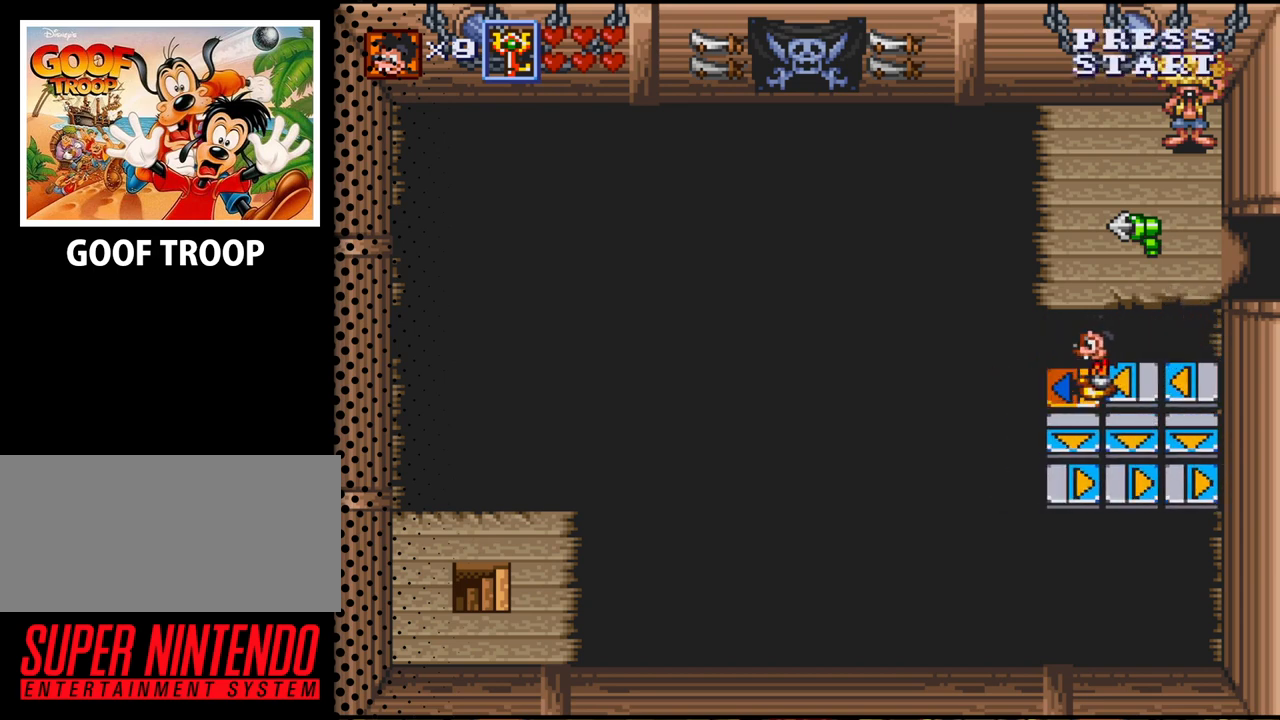
{"buttons": [], "events": []}
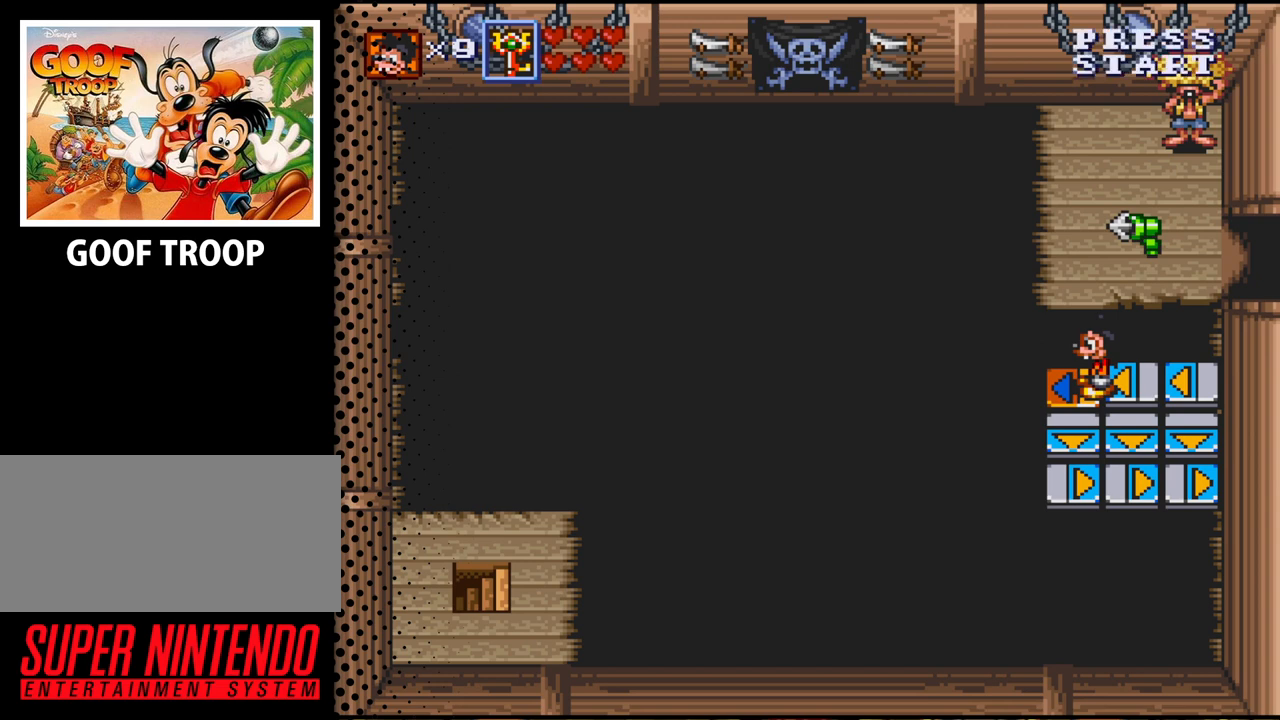
{"buttons": [], "events": []}
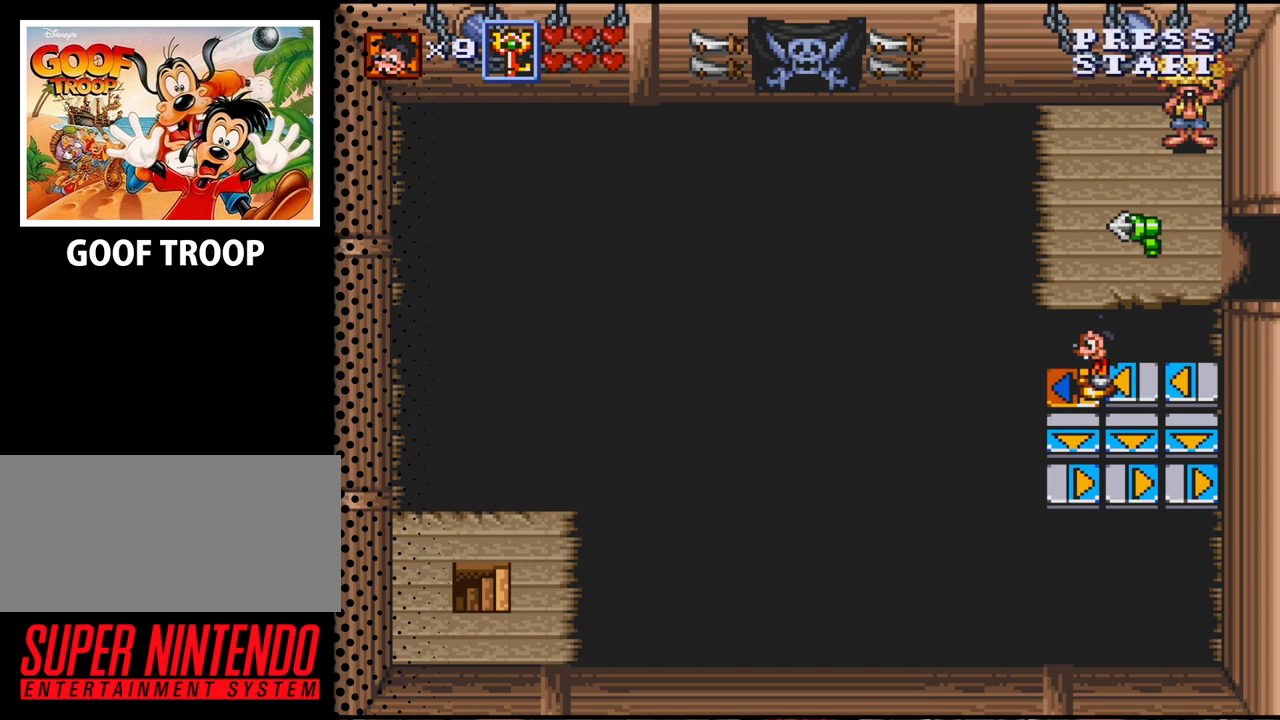
{"buttons": [], "events": [[200, "DPAD_RIGHT", "down"], [300, "DPAD_RIGHT", "up"]]}
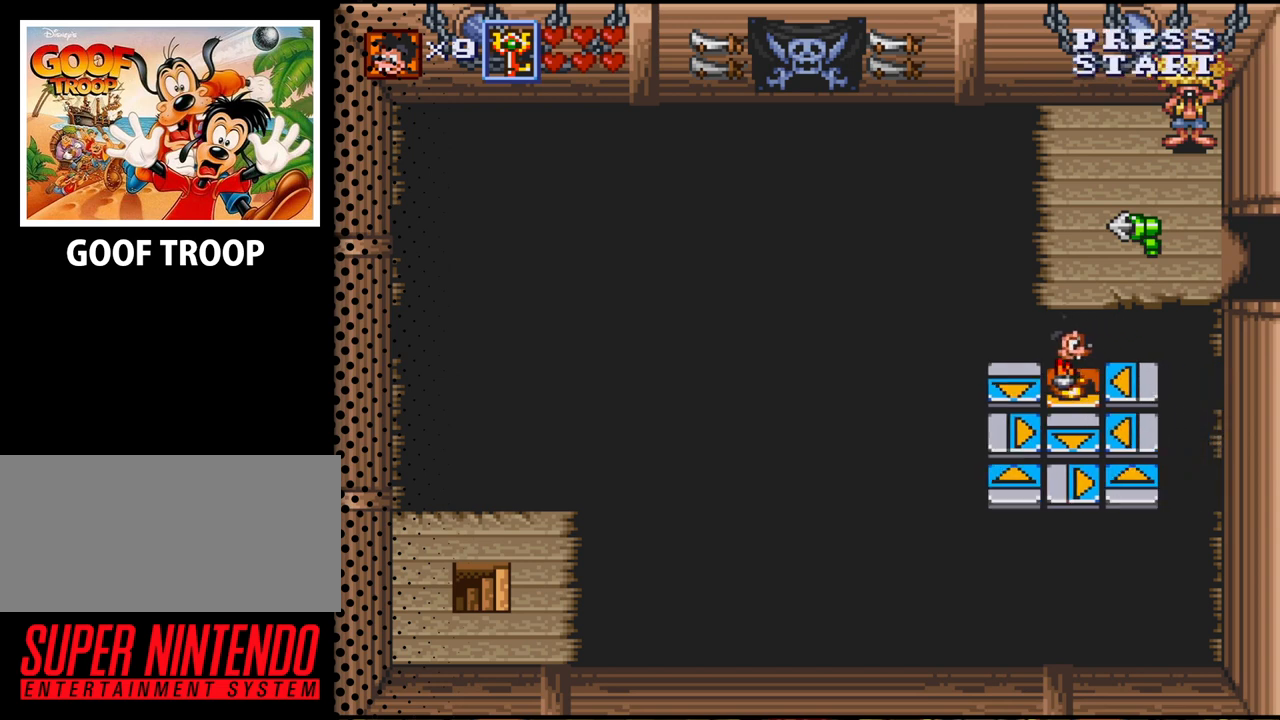
{"buttons": [], "events": []}
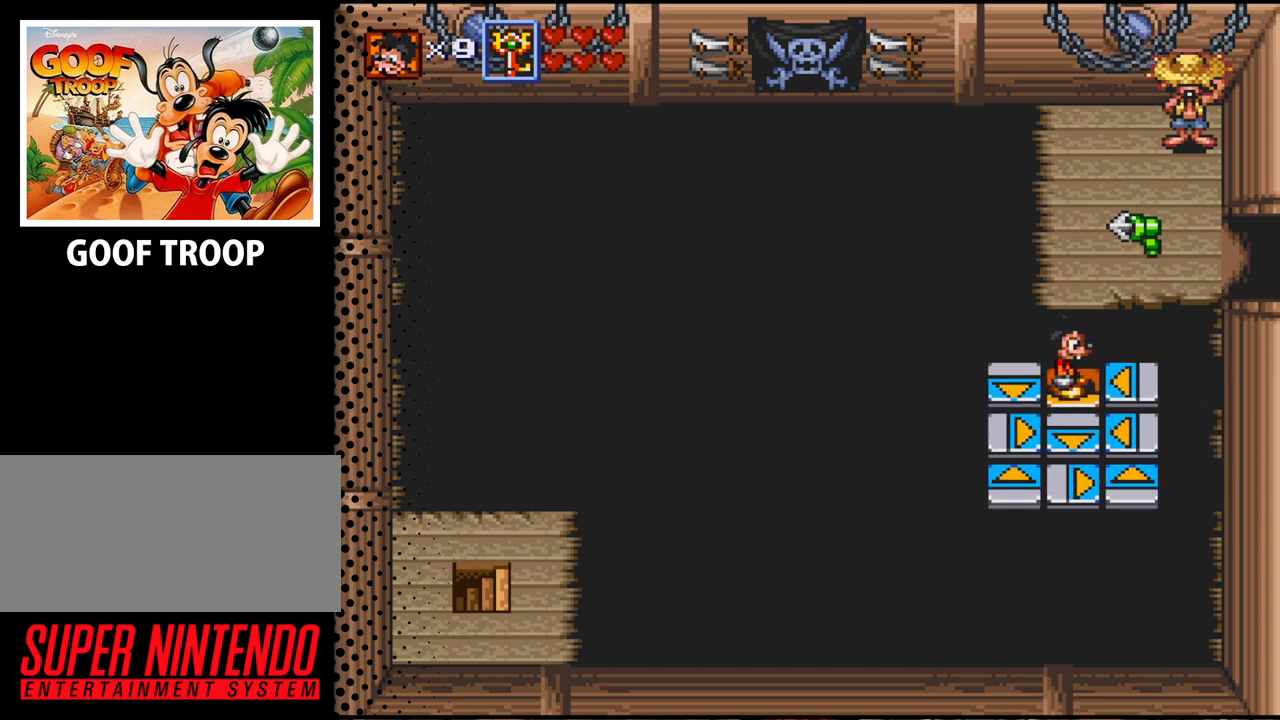
{"buttons": [], "events": []}
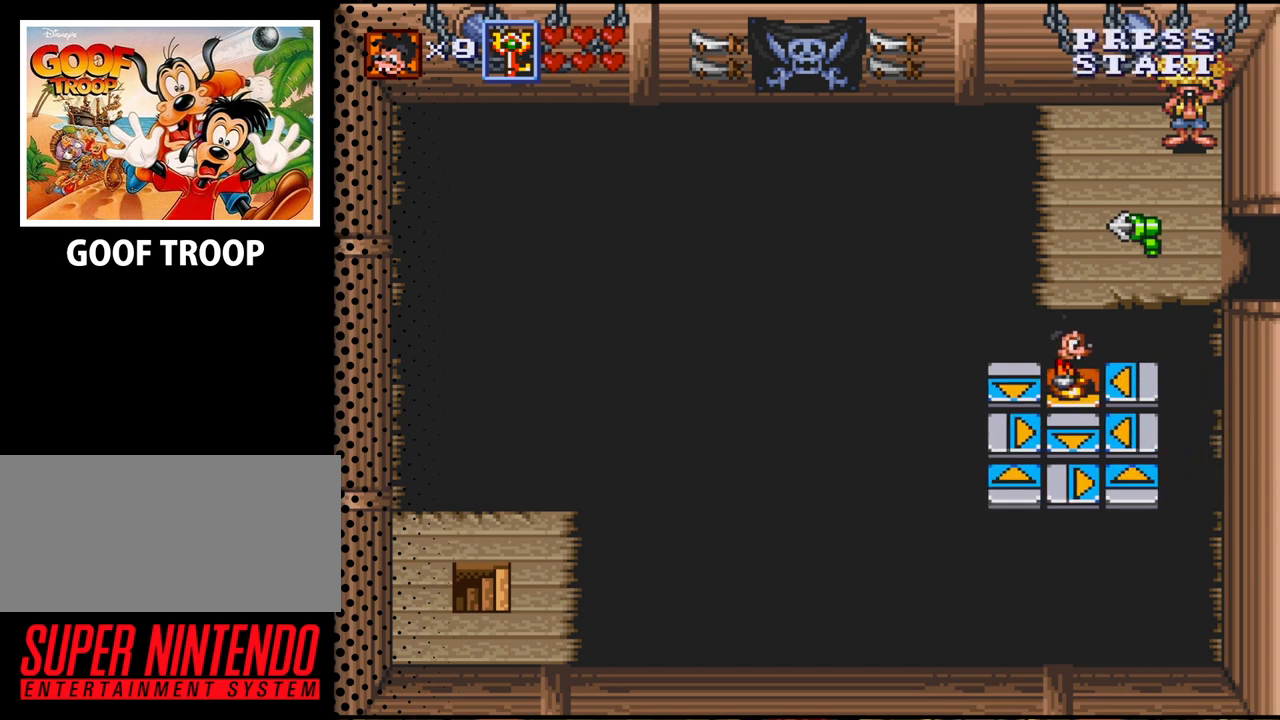
{"buttons": [], "events": [[367, "DPAD_RIGHT", "down"], [400, "DPAD_RIGHT", "up"]]}
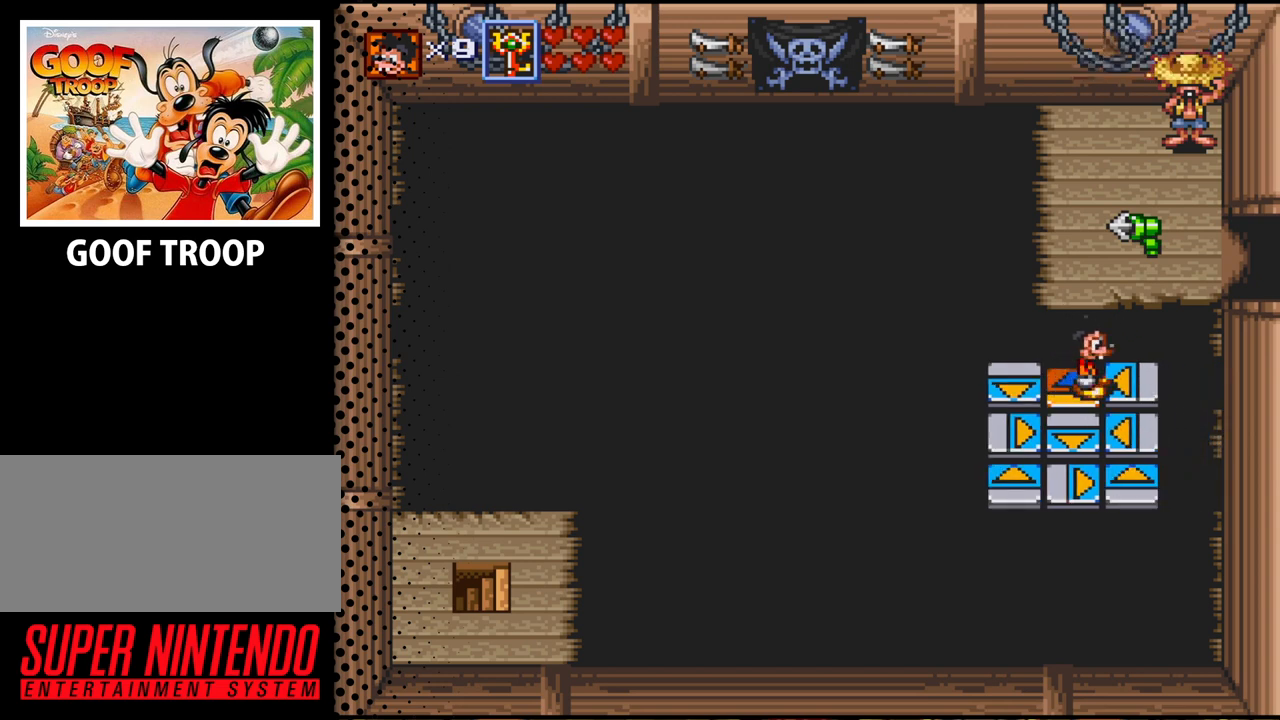
{"buttons": [], "events": [[233, "DPAD_RIGHT", "down"], [300, "DPAD_RIGHT", "up"]]}
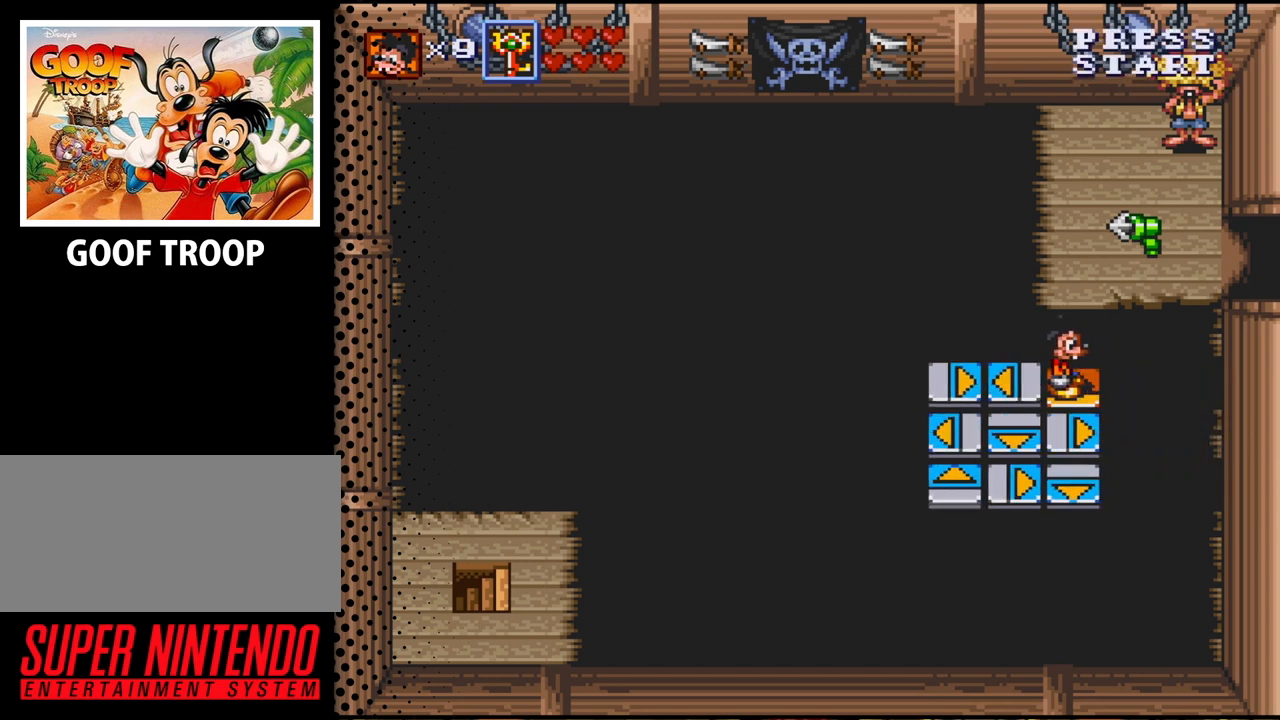
{"buttons": [], "events": []}
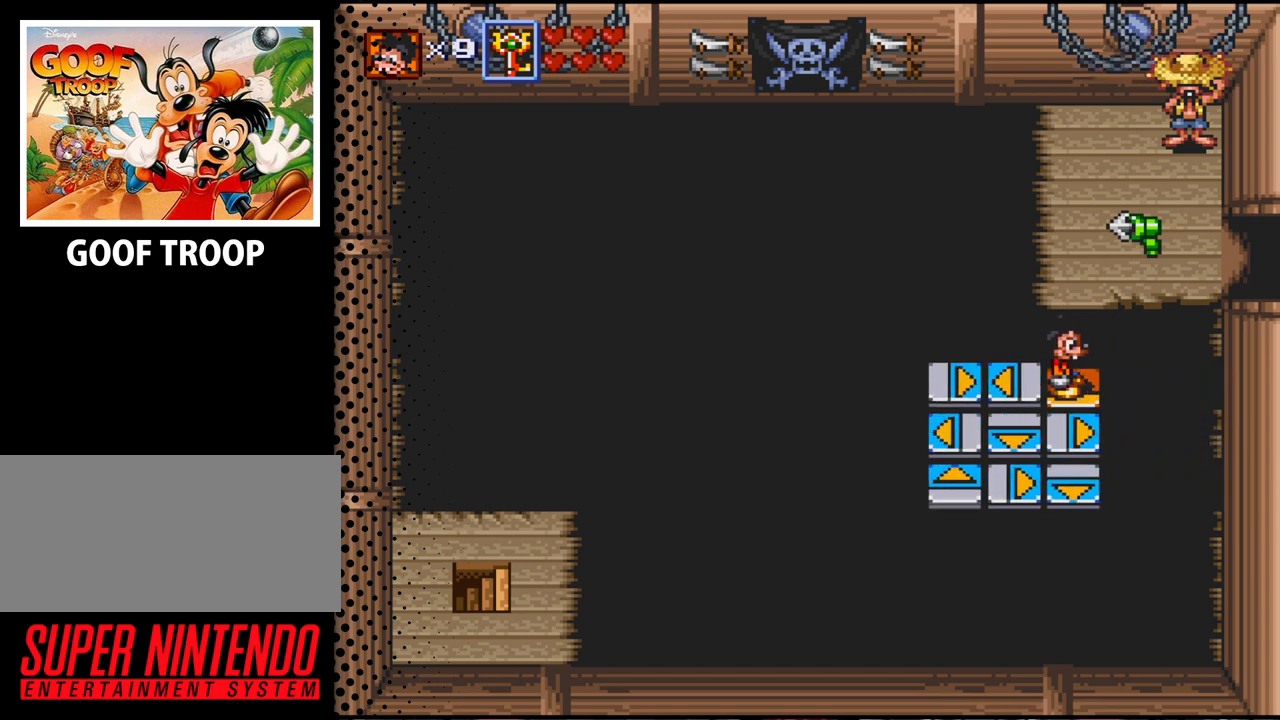
{"buttons": [], "events": []}
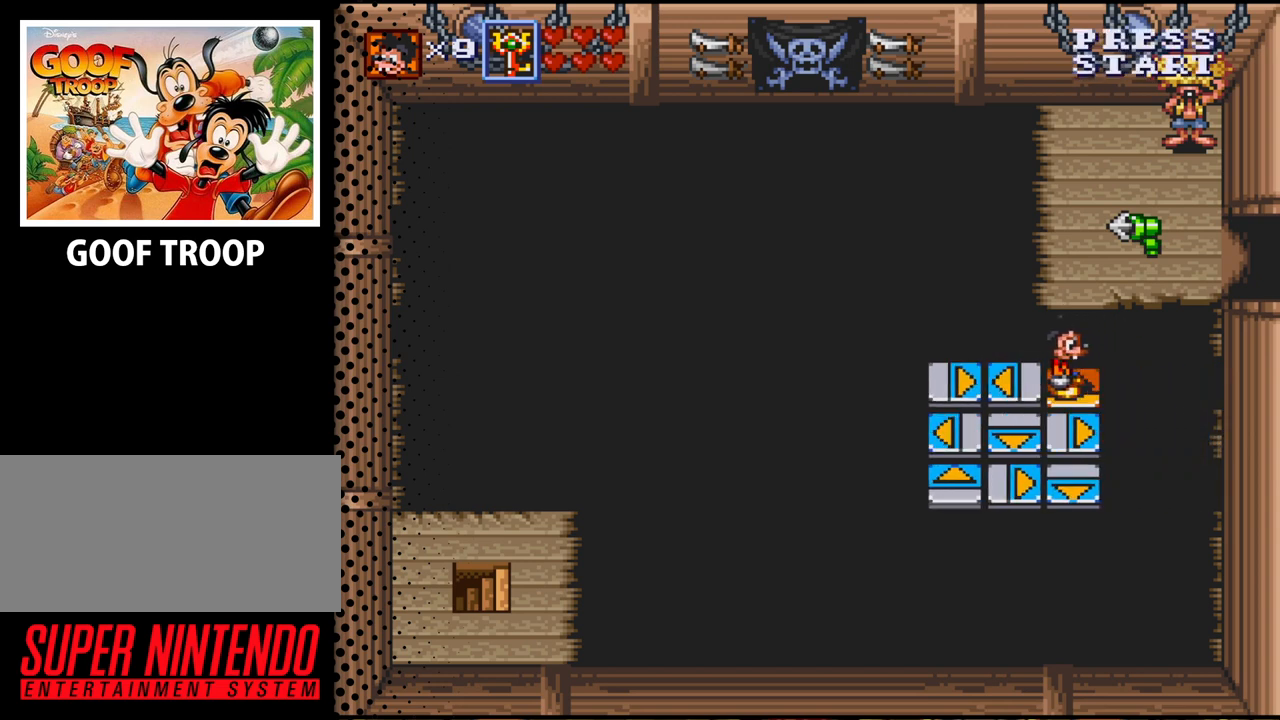
{"buttons": [], "events": [[167, "DPAD_DOWN", "down"], [300, "DPAD_DOWN", "up"]]}
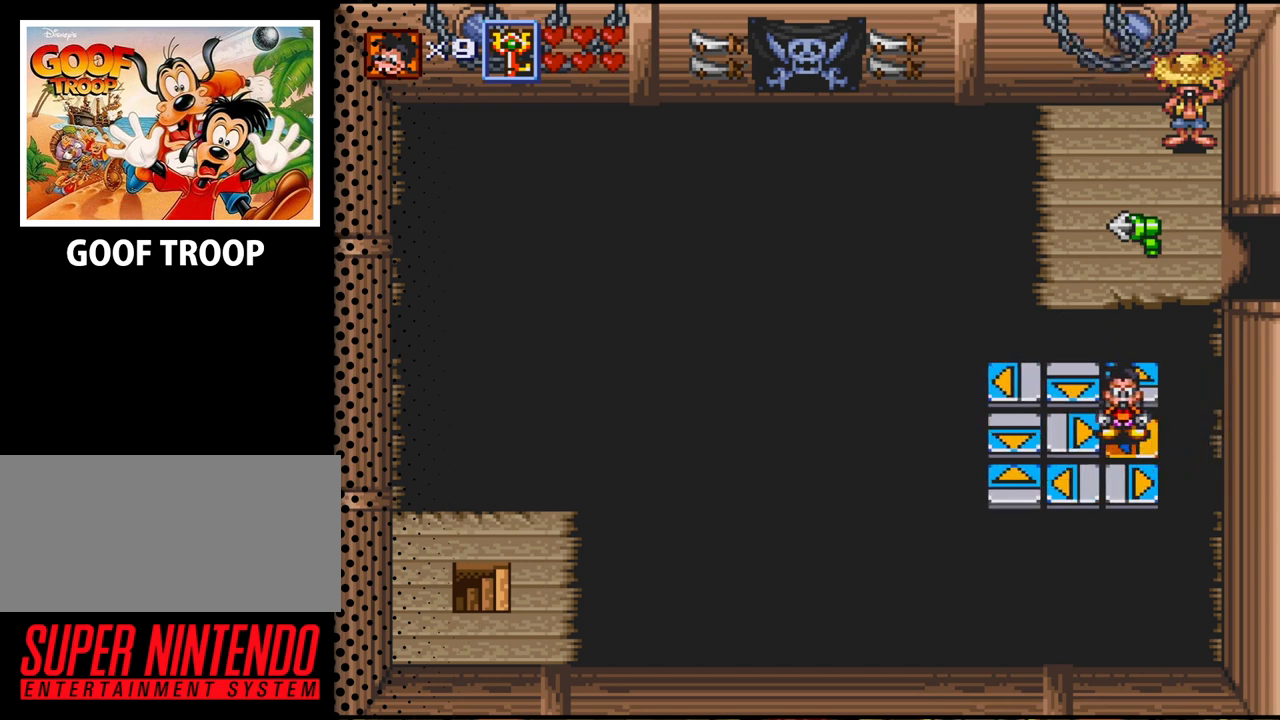
{"buttons": [], "events": []}
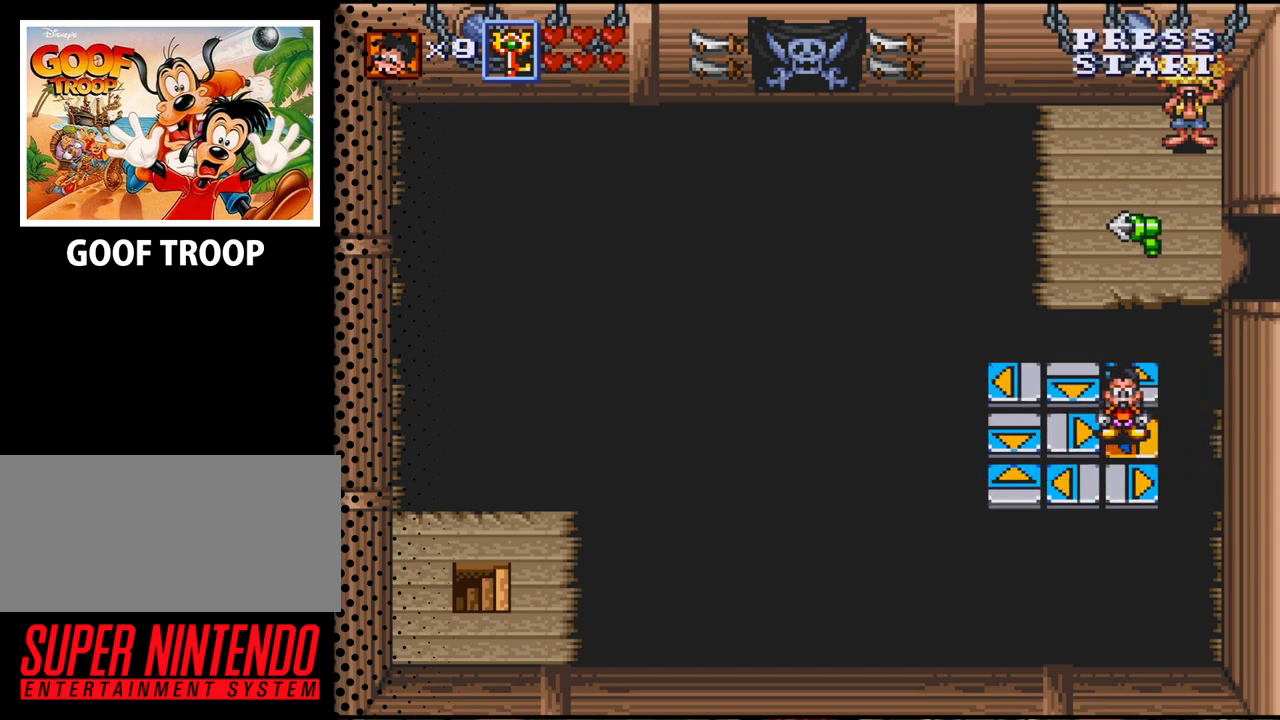
{"buttons": [], "events": [[100, "DPAD_UP", "down"], [200, "DPAD_UP", "up"]]}
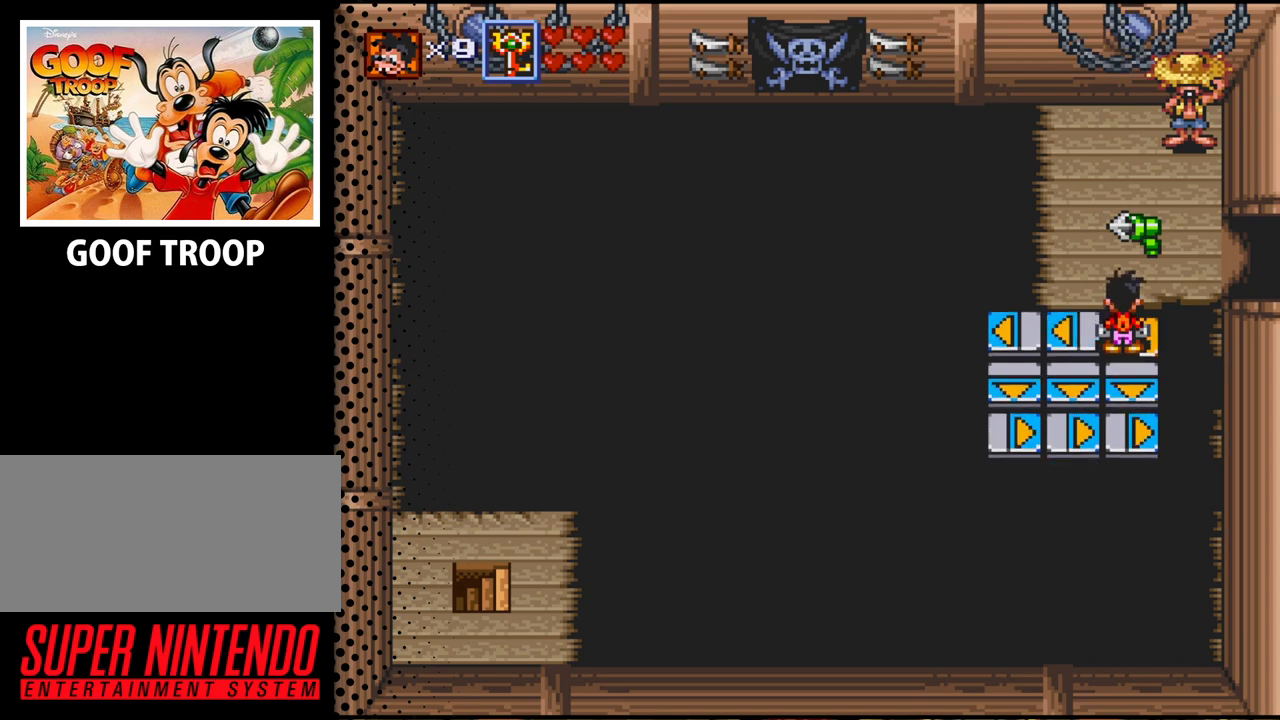
{"buttons": ["DPAD_UP"], "events": [[233, "DPAD_UP", "down"]]}
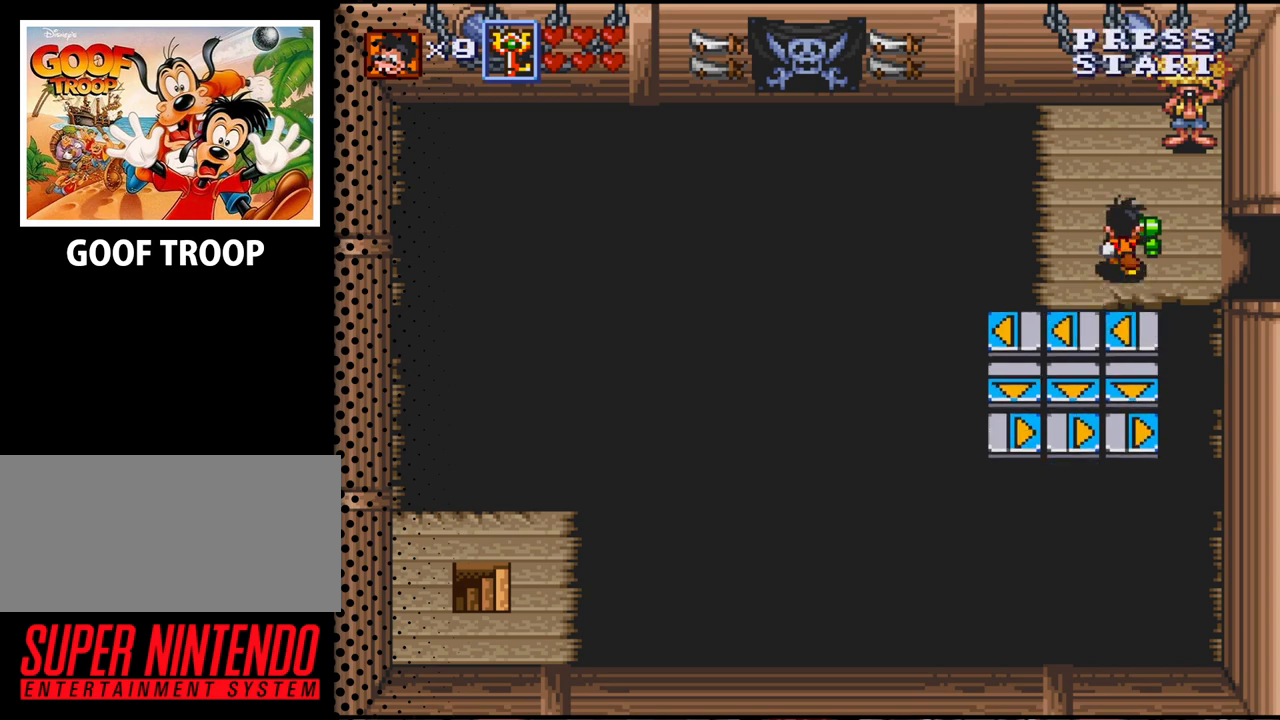
{"buttons": [], "events": [[67, "DPAD_UP", "up"]]}
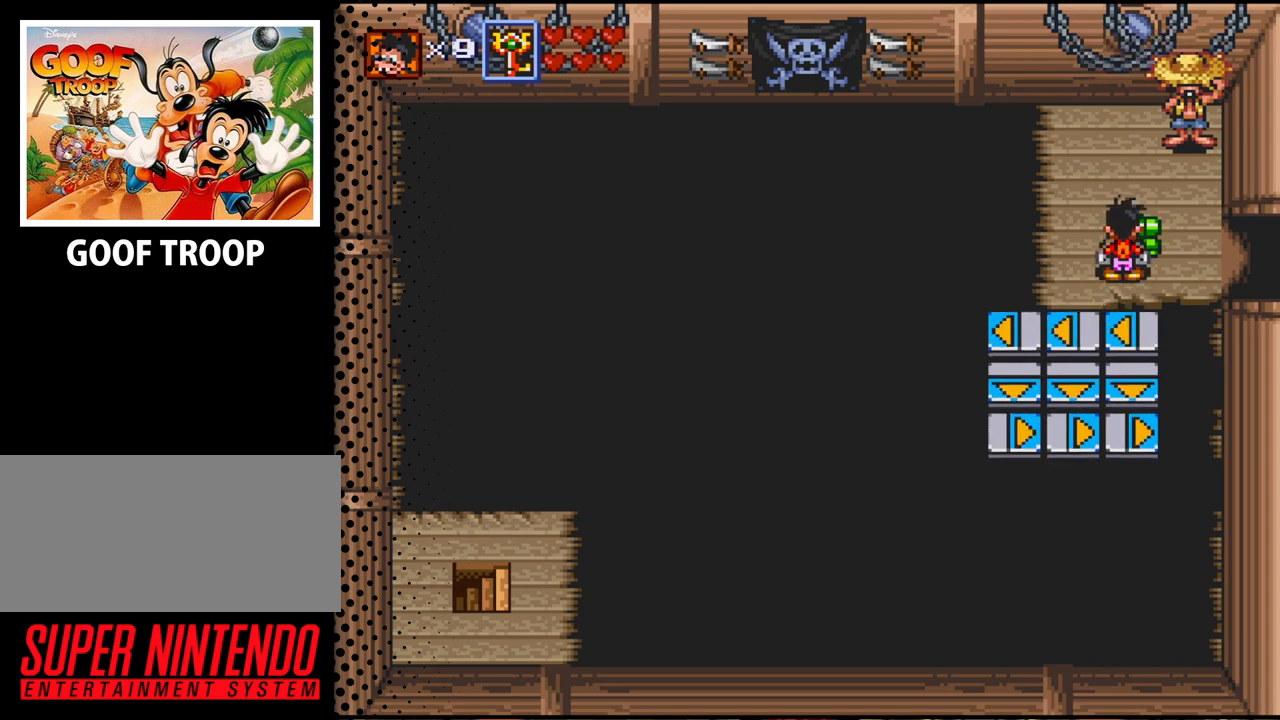
{"buttons": [], "events": [[100, "B", "down"], [300, "B", "up"]]}
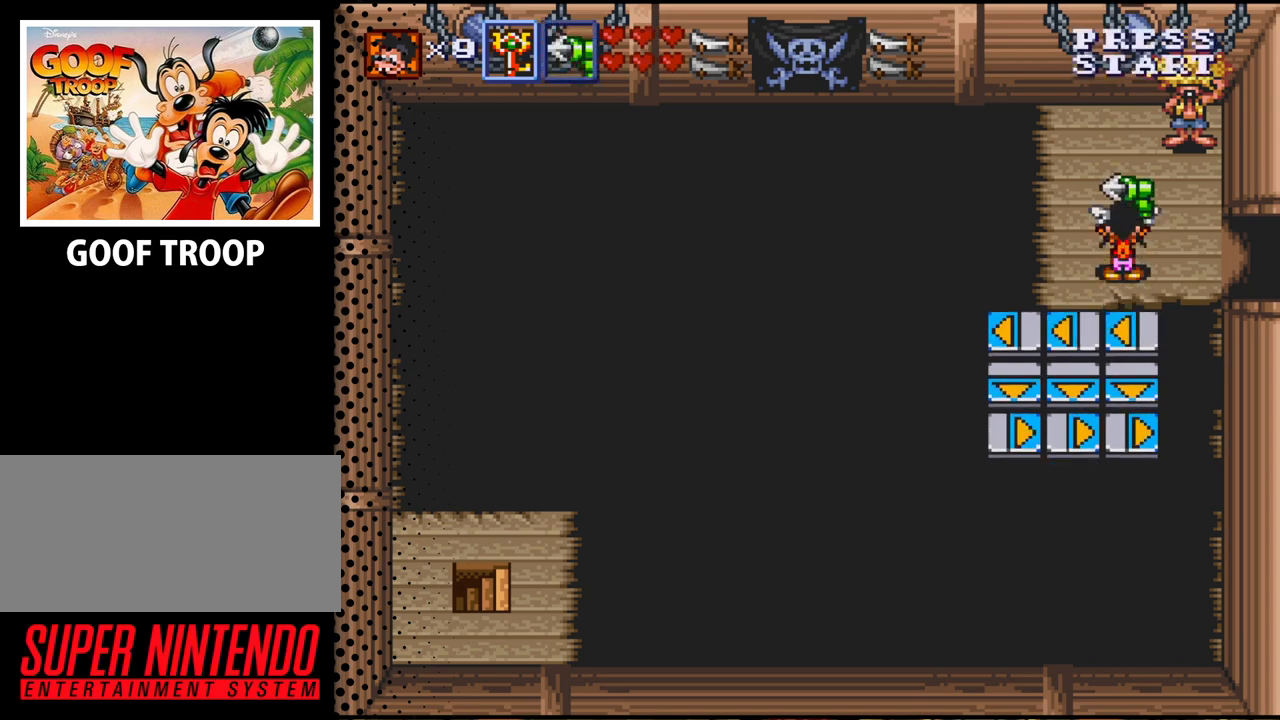
{"buttons": ["DPAD_RIGHT"], "events": [[100, "DPAD_RIGHT", "down"]]}
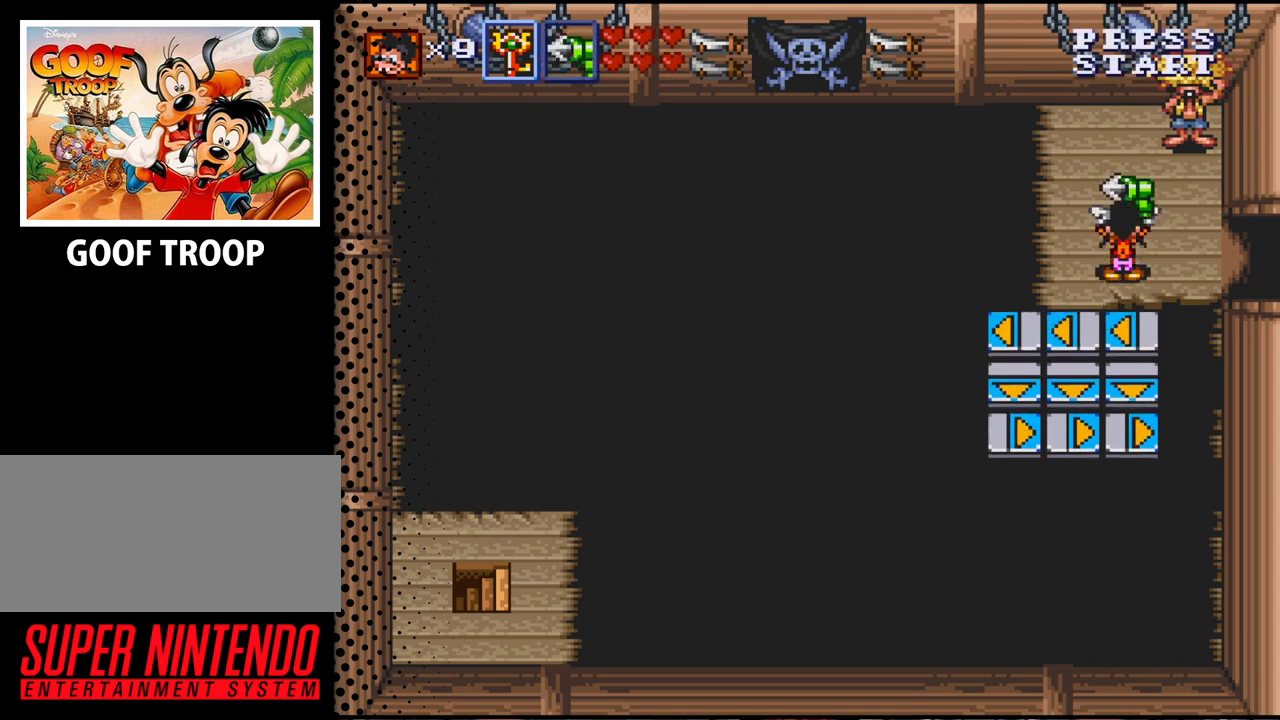
{"buttons": ["DPAD_RIGHT"], "events": []}
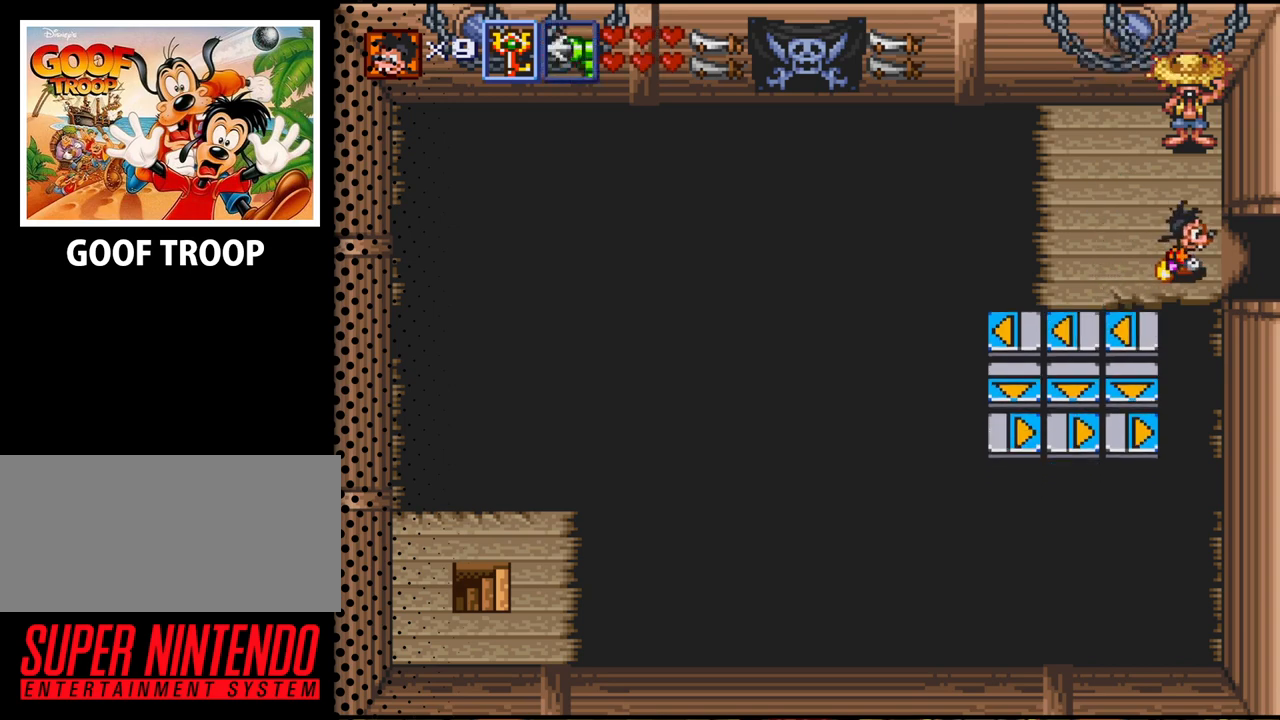
{"buttons": [], "events": [[433, "DPAD_RIGHT", "up"]]}
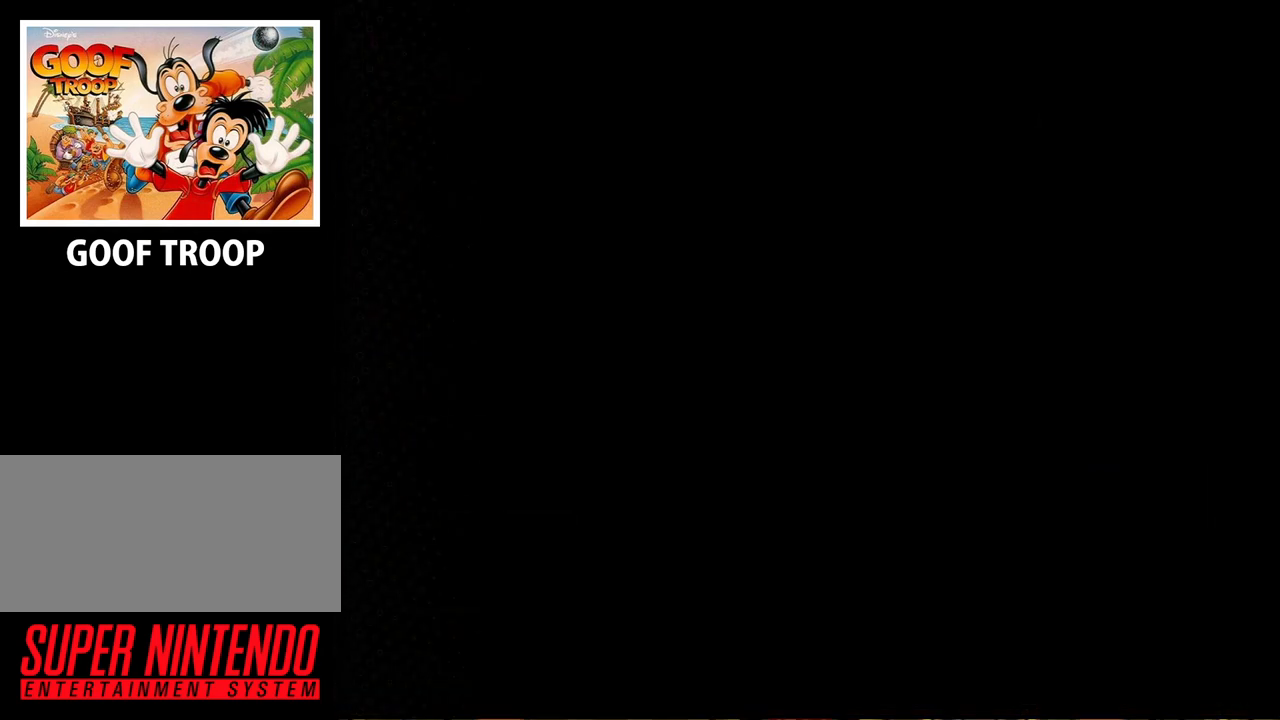
{"buttons": ["DPAD_DOWN"], "events": [[167, "DPAD_DOWN", "down"]]}
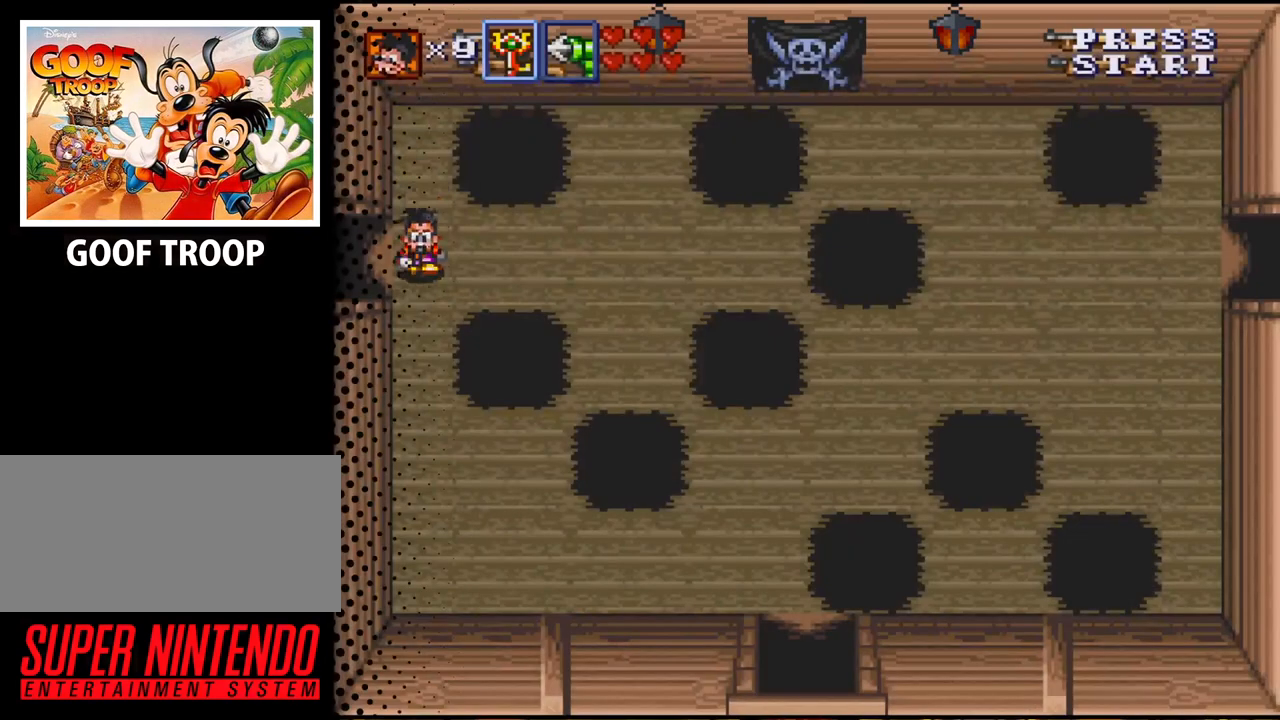
{"buttons": ["DPAD_DOWN"], "events": []}
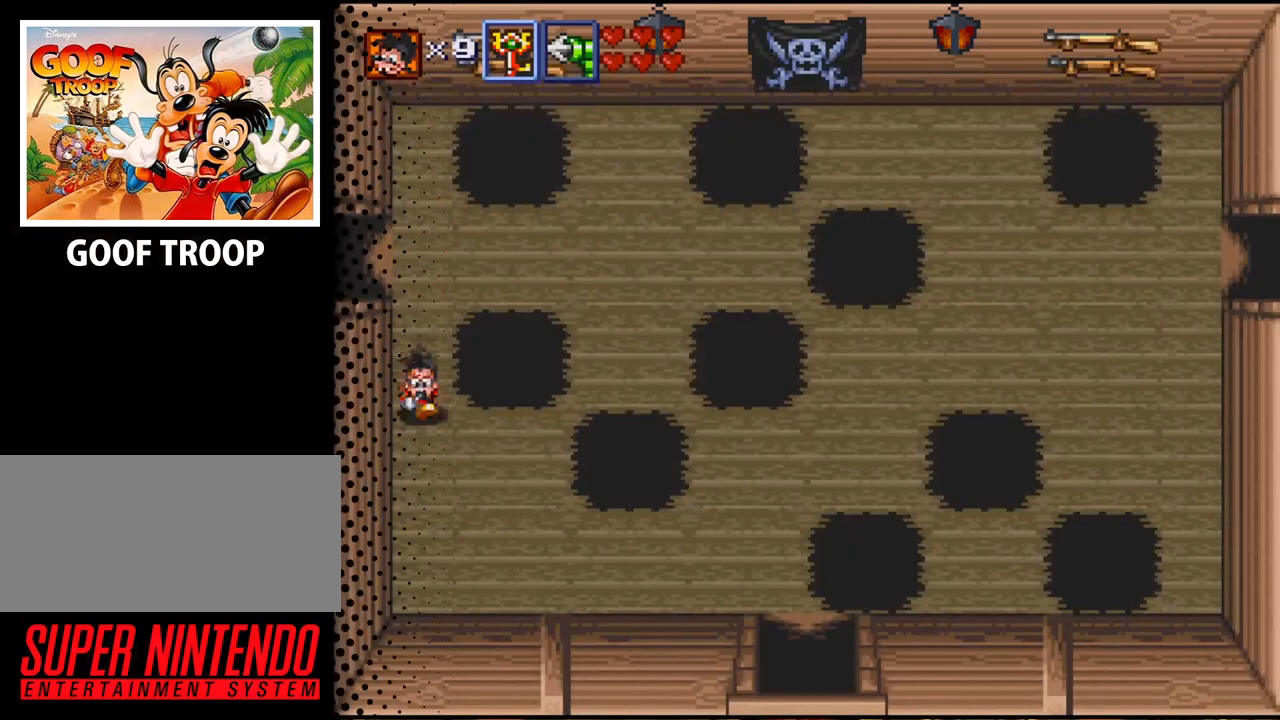
{"buttons": ["DPAD_DOWN"], "events": []}
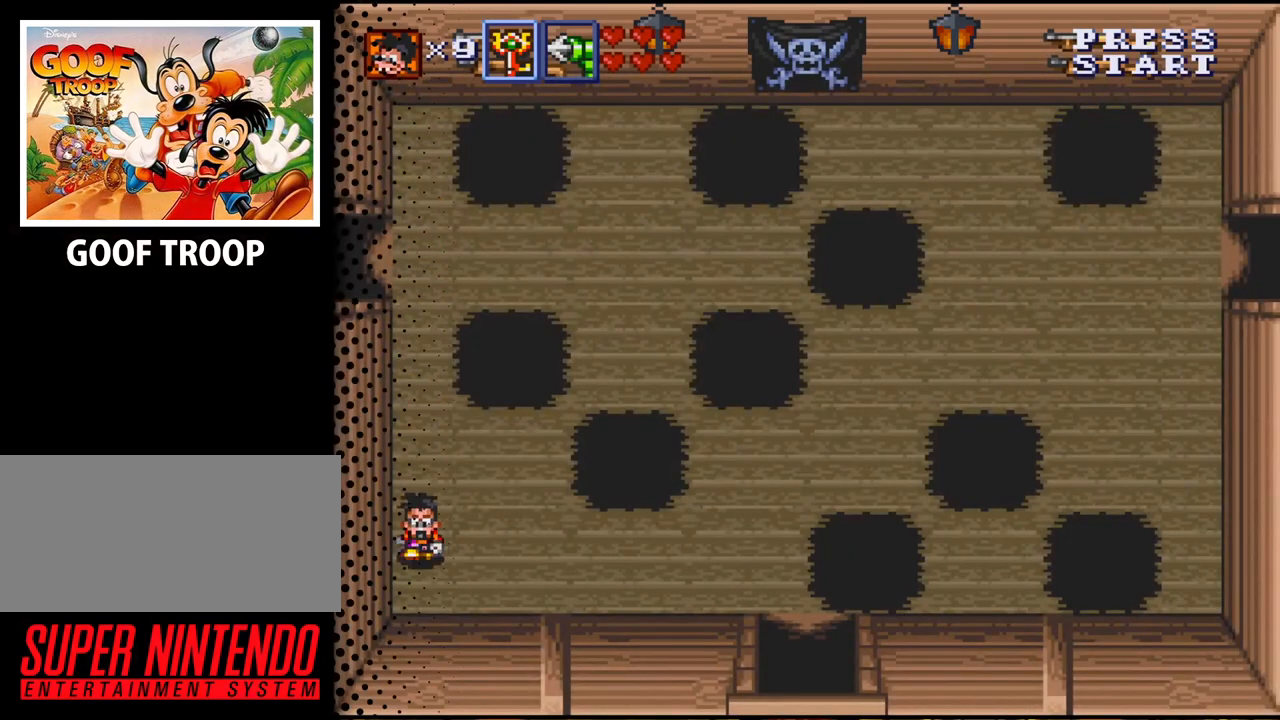
{"buttons": [], "events": [[400, "DPAD_DOWN", "up"]]}